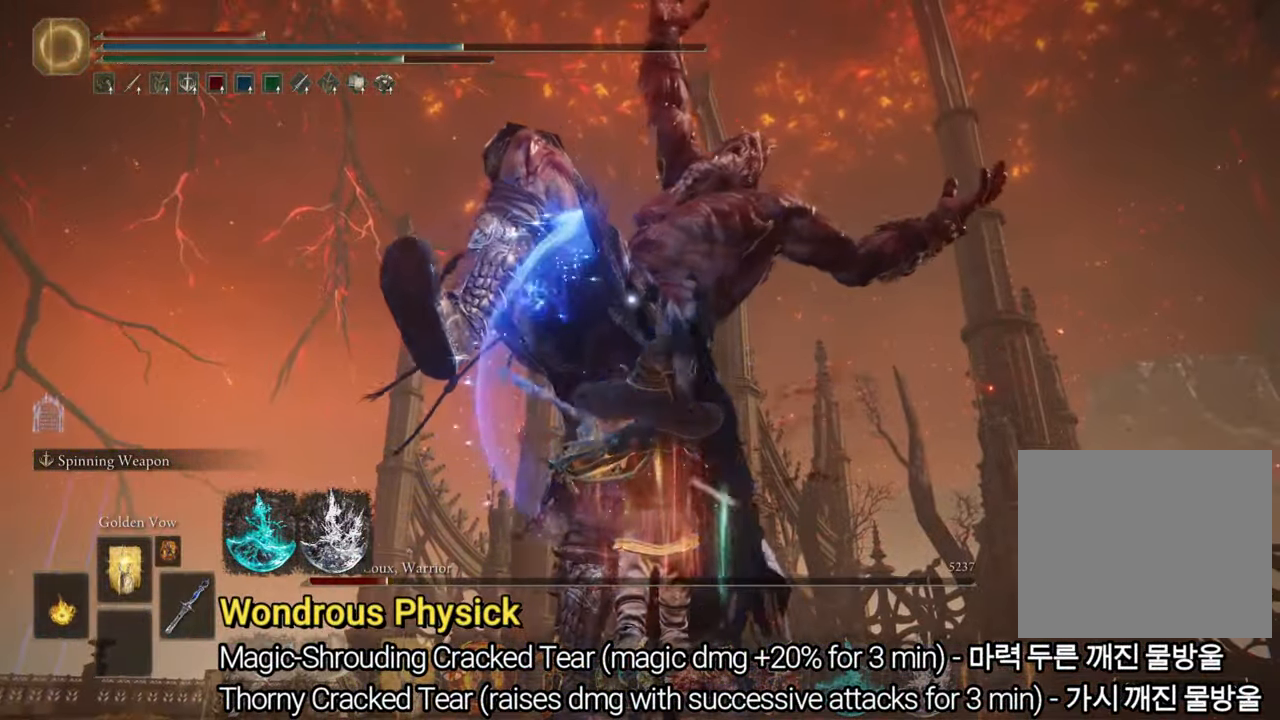
Gameplay with a controller (PlayStation layout); each line is a JSON object with the inputs held at the frame after it. "events" lists button and stick changes between this image and that frame as [ms after this image, input, new state], when the widget could be followed in between. Not read: HOME.
{"buttons": [], "left_stick": "up", "right_stick": "center", "events": []}
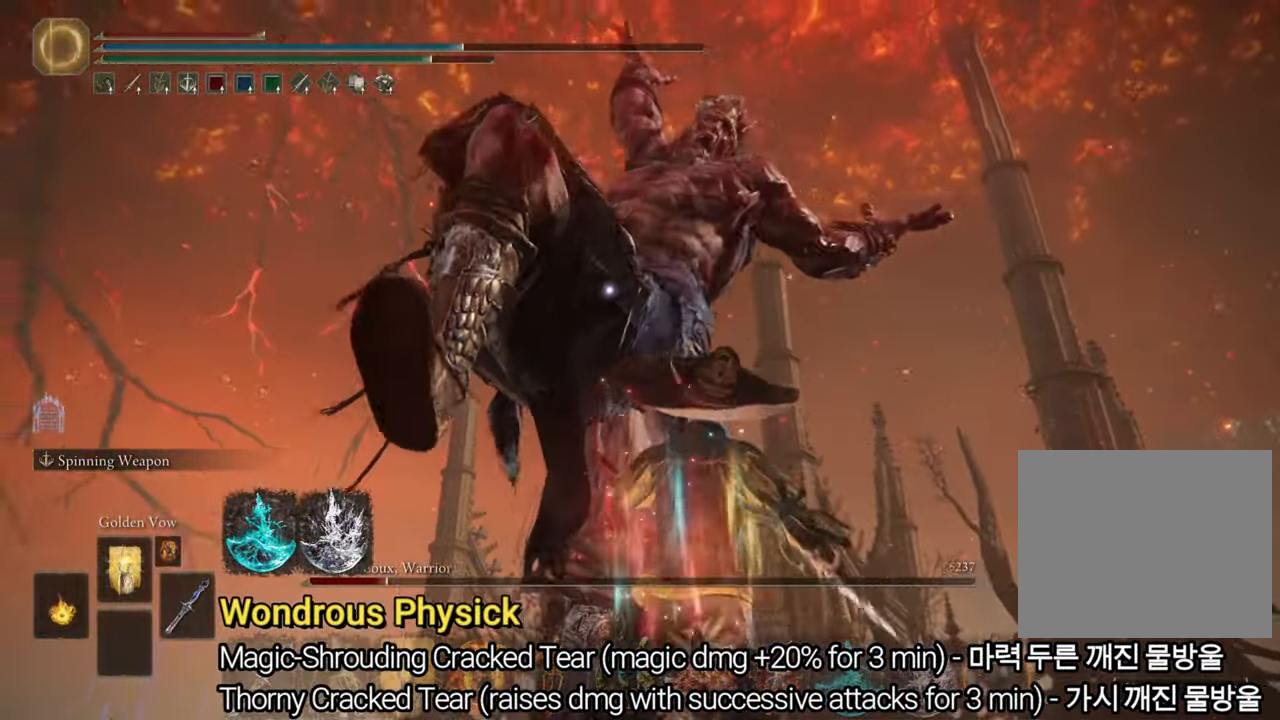
{"buttons": [], "left_stick": "up", "right_stick": "center", "events": [[67, "CIRCLE", "down"], [184, "CIRCLE", "up"]]}
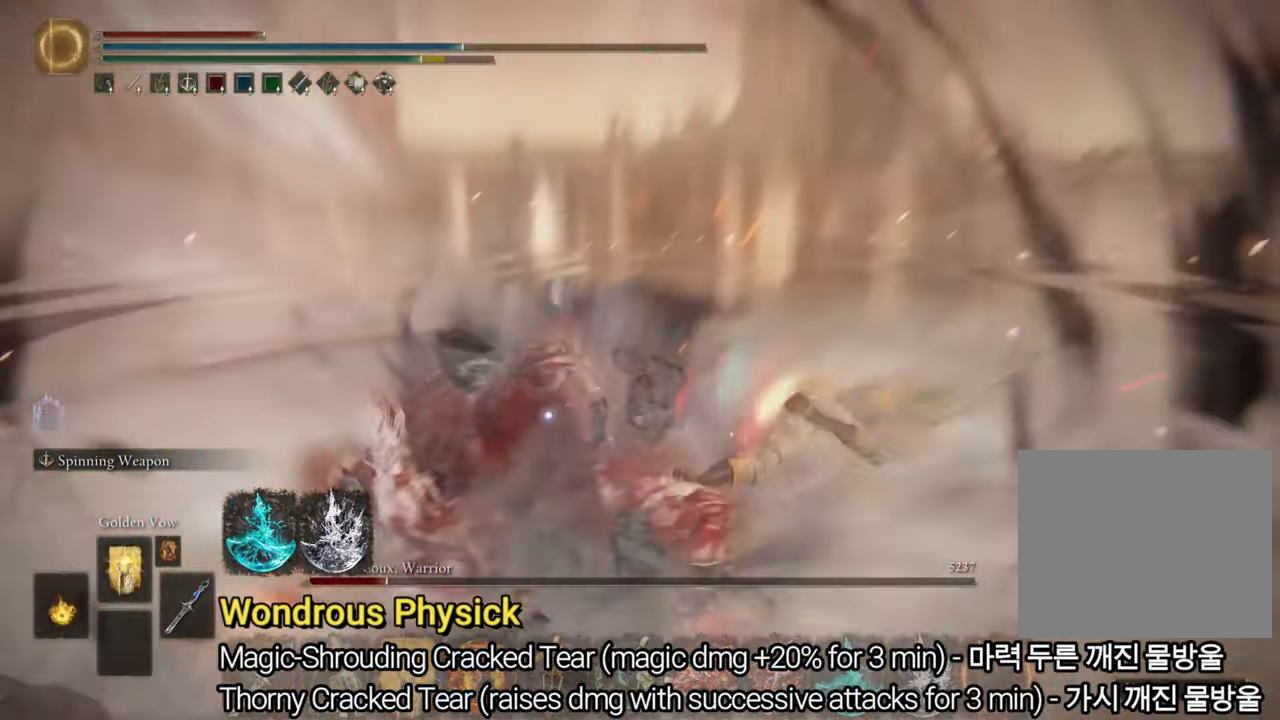
{"buttons": [], "left_stick": "up-left", "right_stick": "center", "events": [[183, "left_stick", "up-left"]]}
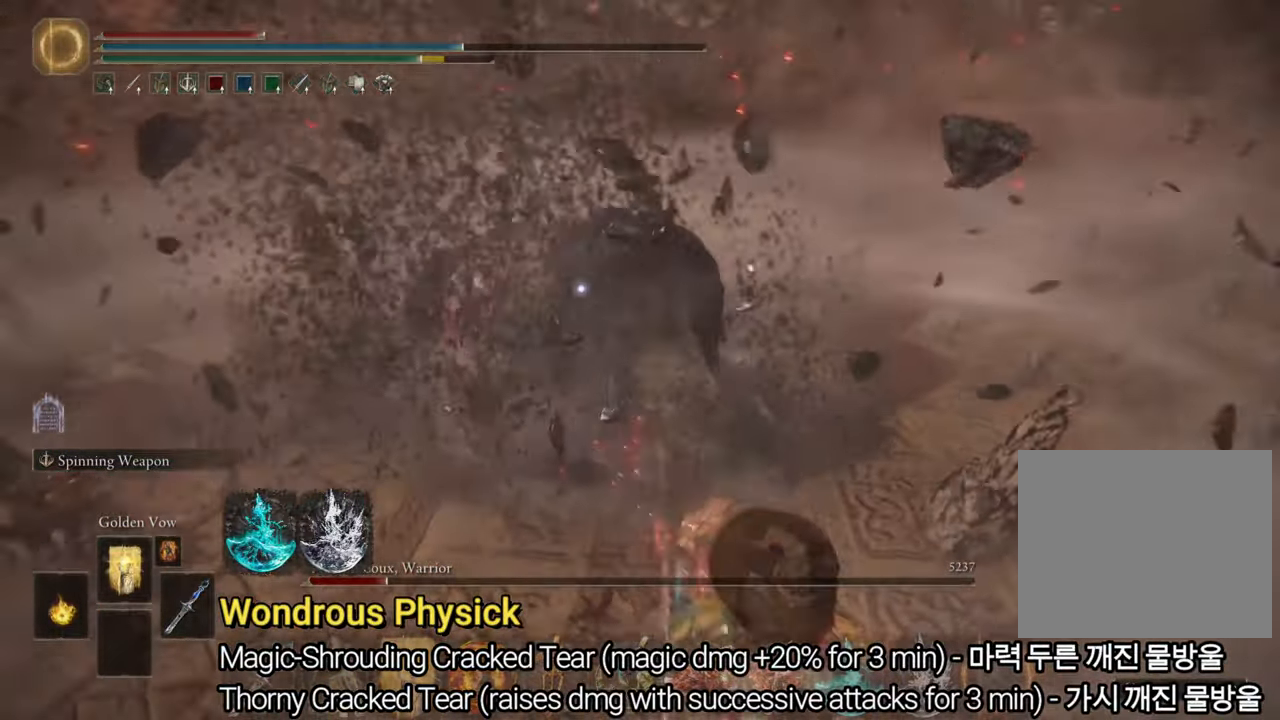
{"buttons": [], "left_stick": "center", "right_stick": "center", "events": [[134, "left_stick", "up"], [384, "left_stick", "center"]]}
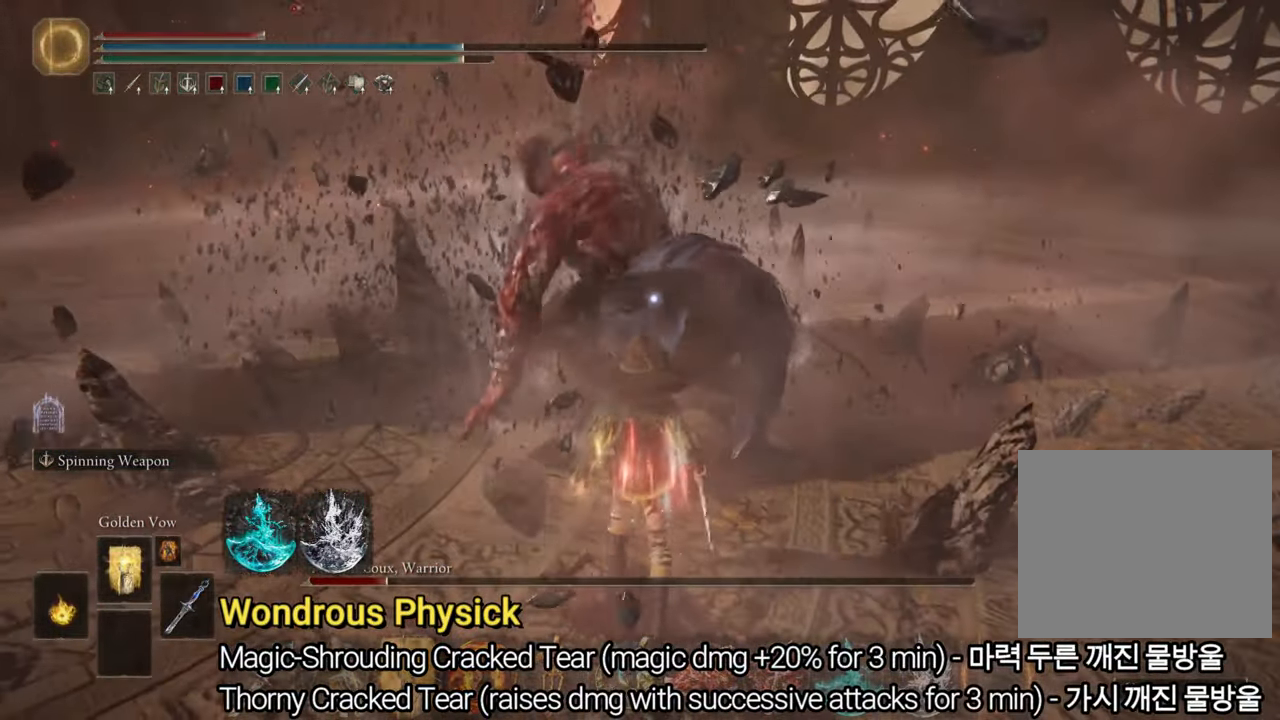
{"buttons": [], "left_stick": "center", "right_stick": "center", "events": []}
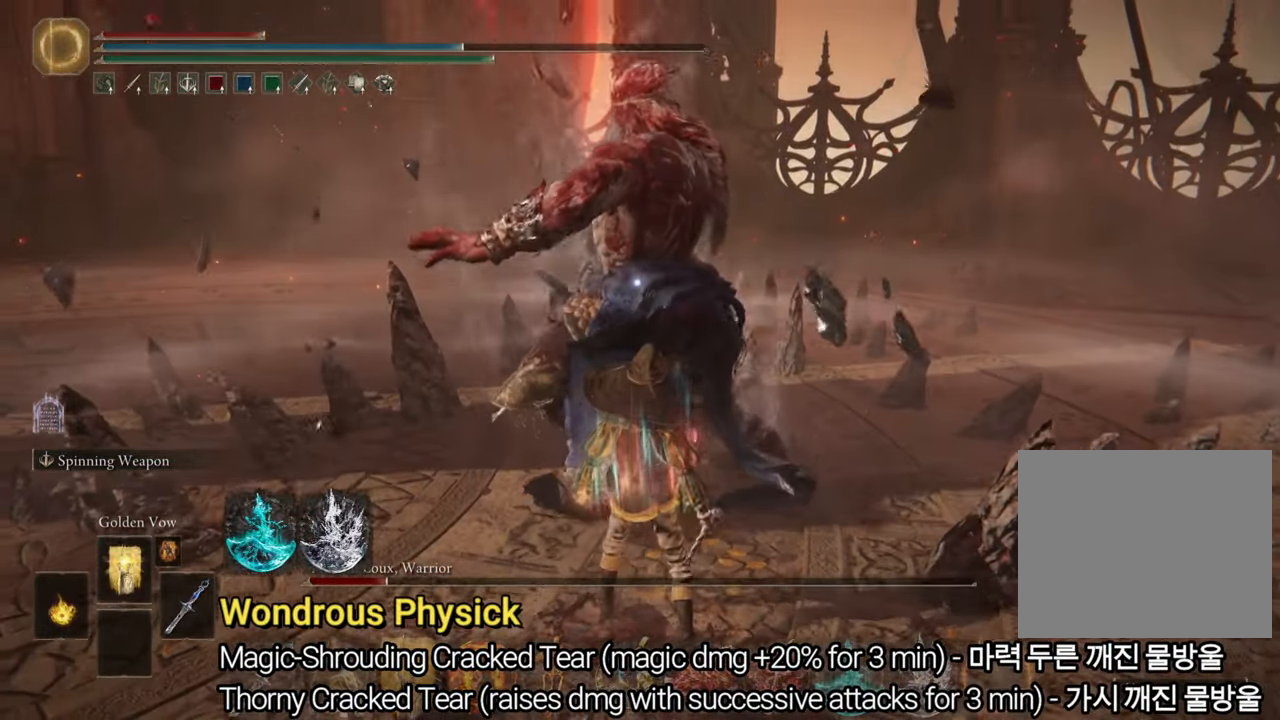
{"buttons": [], "left_stick": "up", "right_stick": "center", "events": [[17, "left_stick", "up"], [50, "CIRCLE", "down"], [284, "CIRCLE", "up"]]}
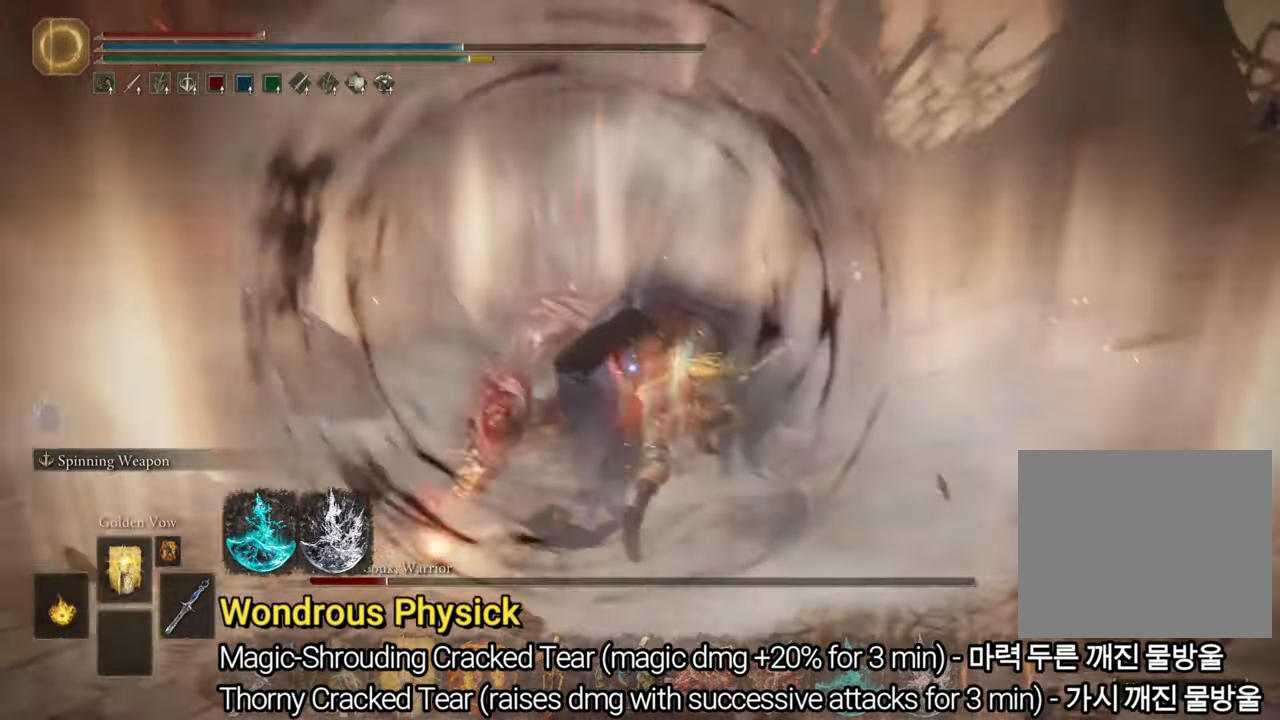
{"buttons": [], "left_stick": "up", "right_stick": "center", "events": [[183, "L2", "down"], [383, "L2", "up"]]}
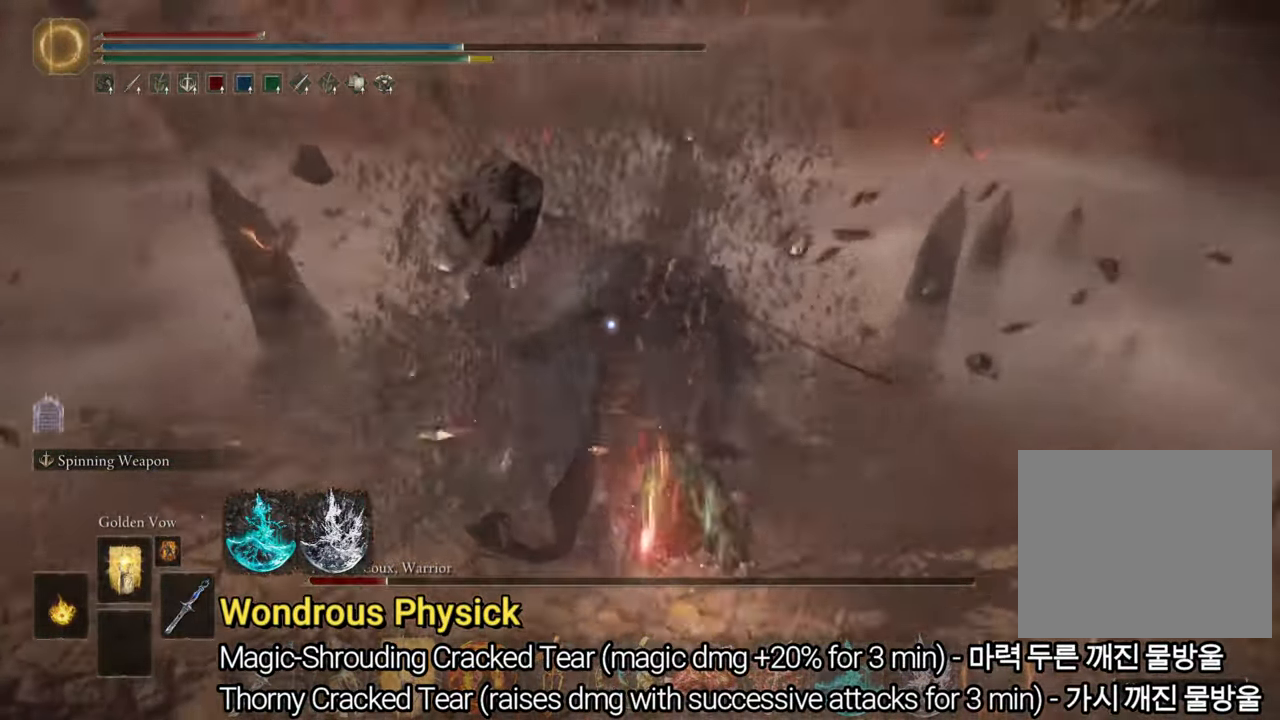
{"buttons": [], "left_stick": "center", "right_stick": "center", "events": [[384, "left_stick", "center"]]}
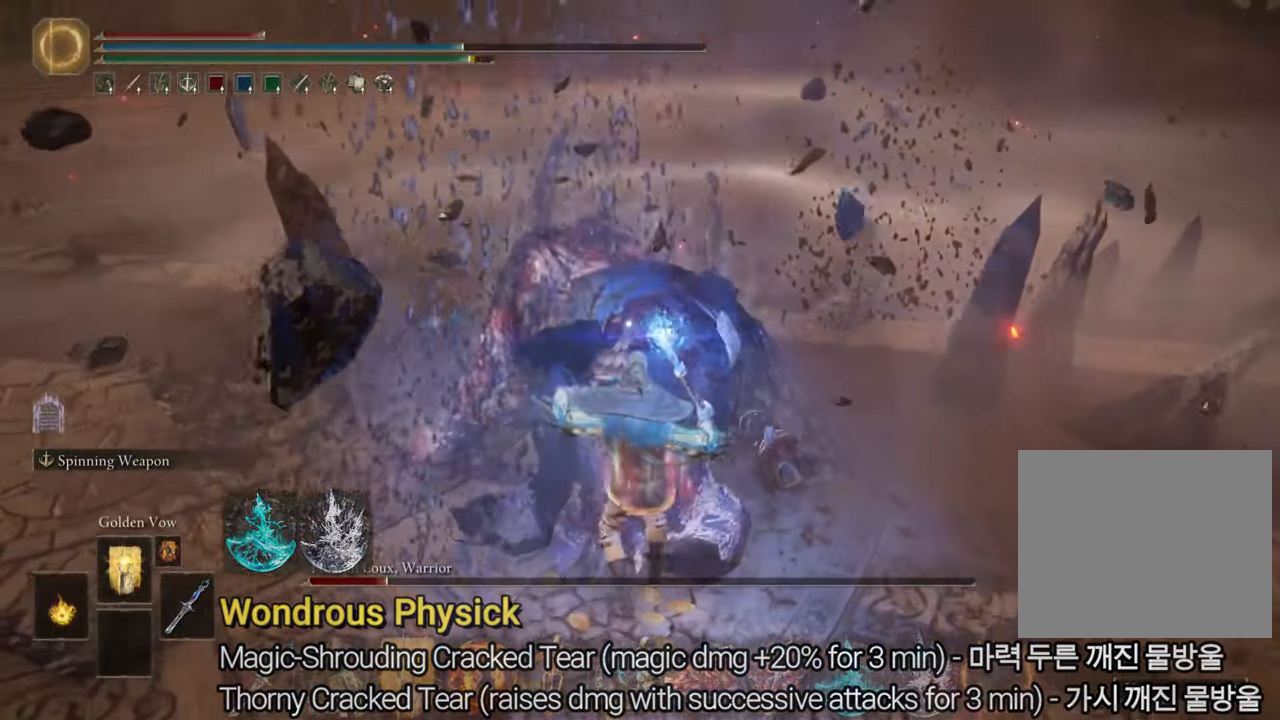
{"buttons": [], "left_stick": "right", "right_stick": "center", "events": [[350, "left_stick", "right"]]}
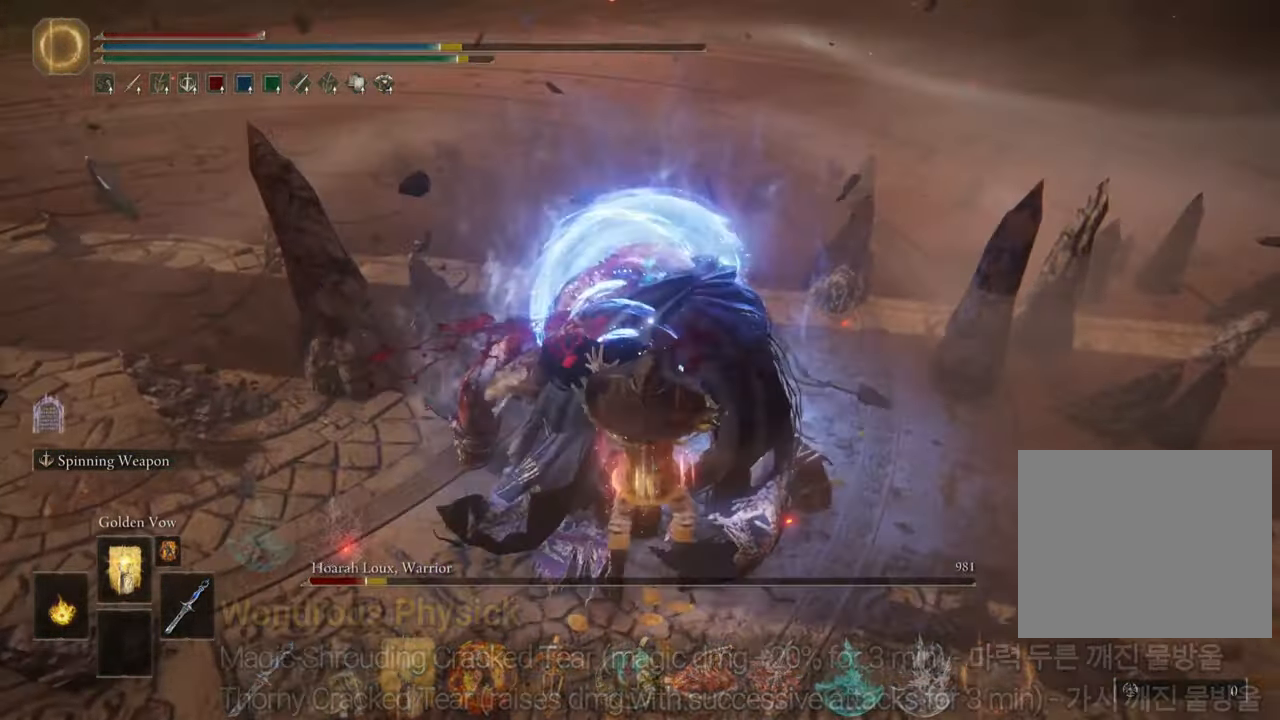
{"buttons": [], "left_stick": "up-right", "right_stick": "center", "events": [[84, "left_stick", "up-right"]]}
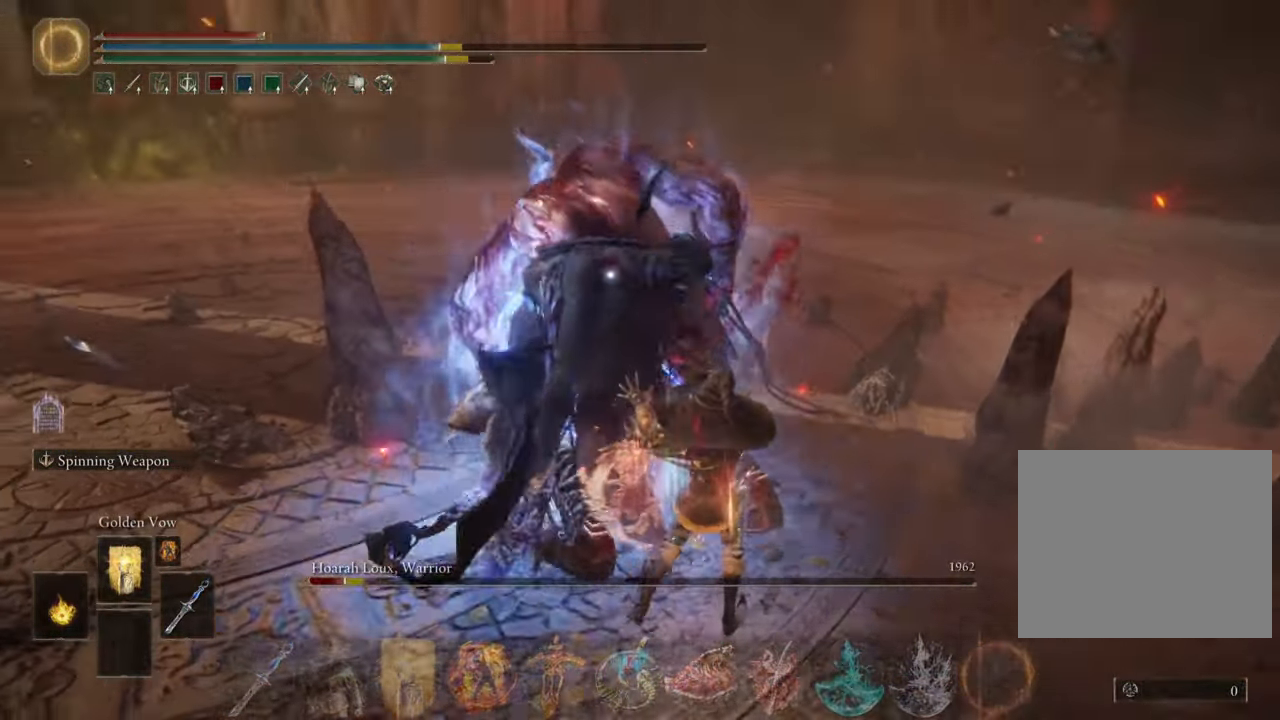
{"buttons": [], "left_stick": "up-right", "right_stick": "center", "events": []}
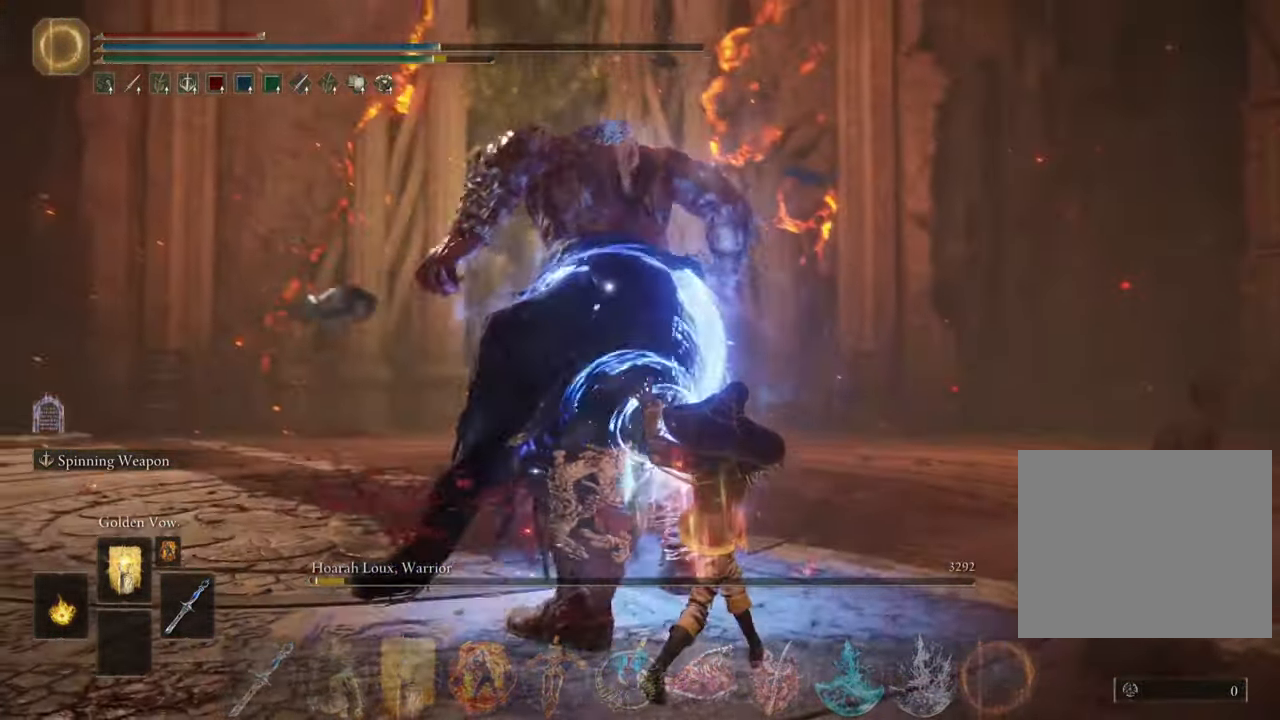
{"buttons": [], "left_stick": "up-right", "right_stick": "center", "events": []}
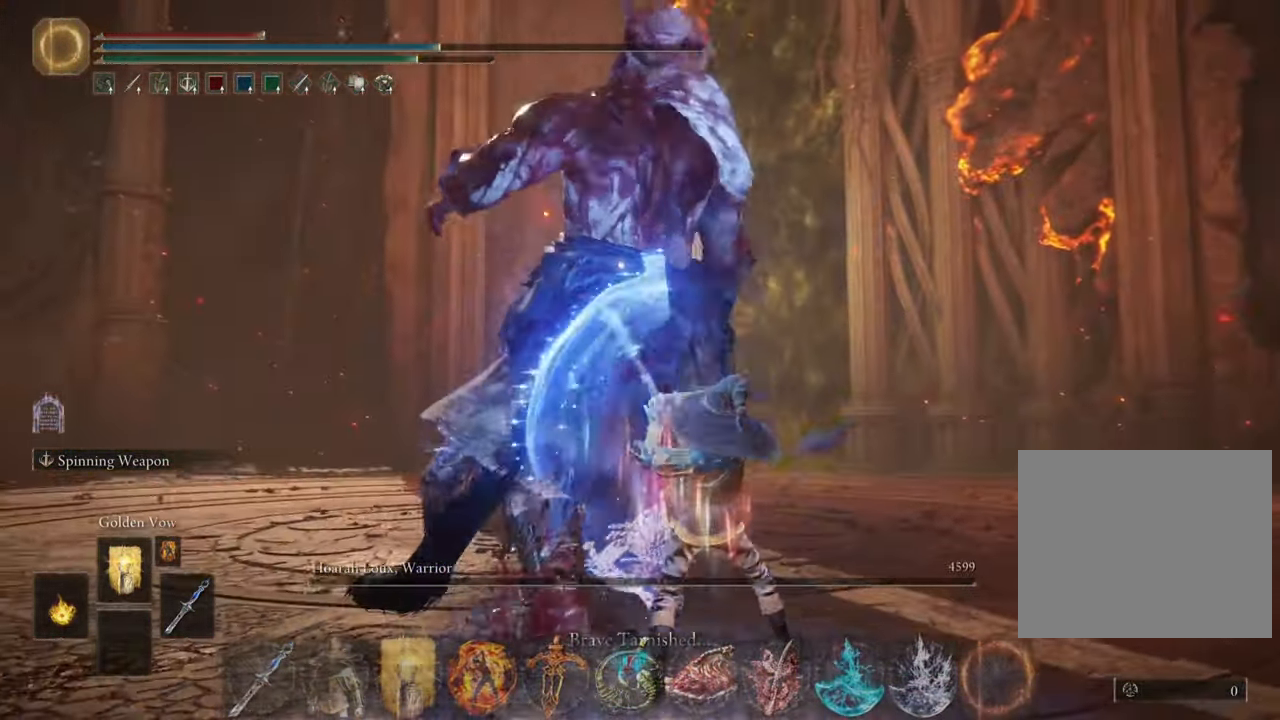
{"buttons": [], "left_stick": "center", "right_stick": "center", "events": [[116, "left_stick", "right"], [300, "left_stick", "center"]]}
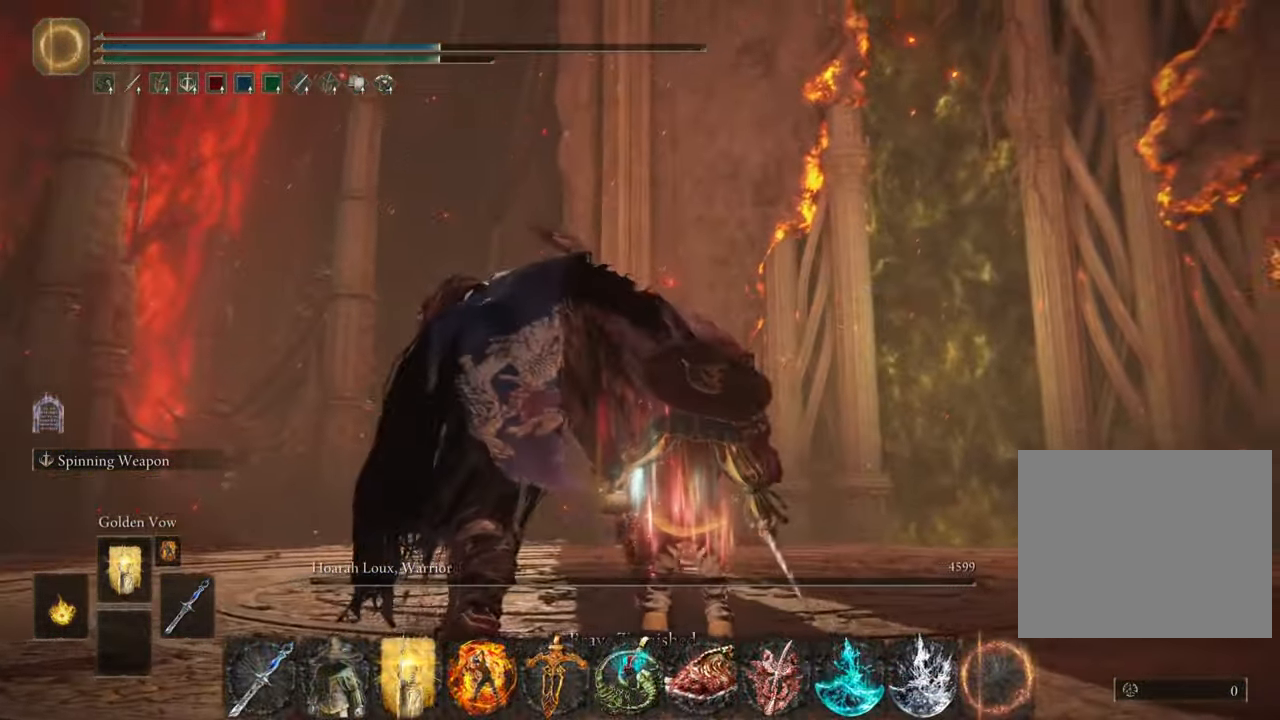
{"buttons": [], "left_stick": "up", "right_stick": "center", "events": [[17, "right_stick", "down-left"], [67, "CROSS", "down"], [150, "CROSS", "up"], [150, "right_stick", "center"], [484, "left_stick", "up"]]}
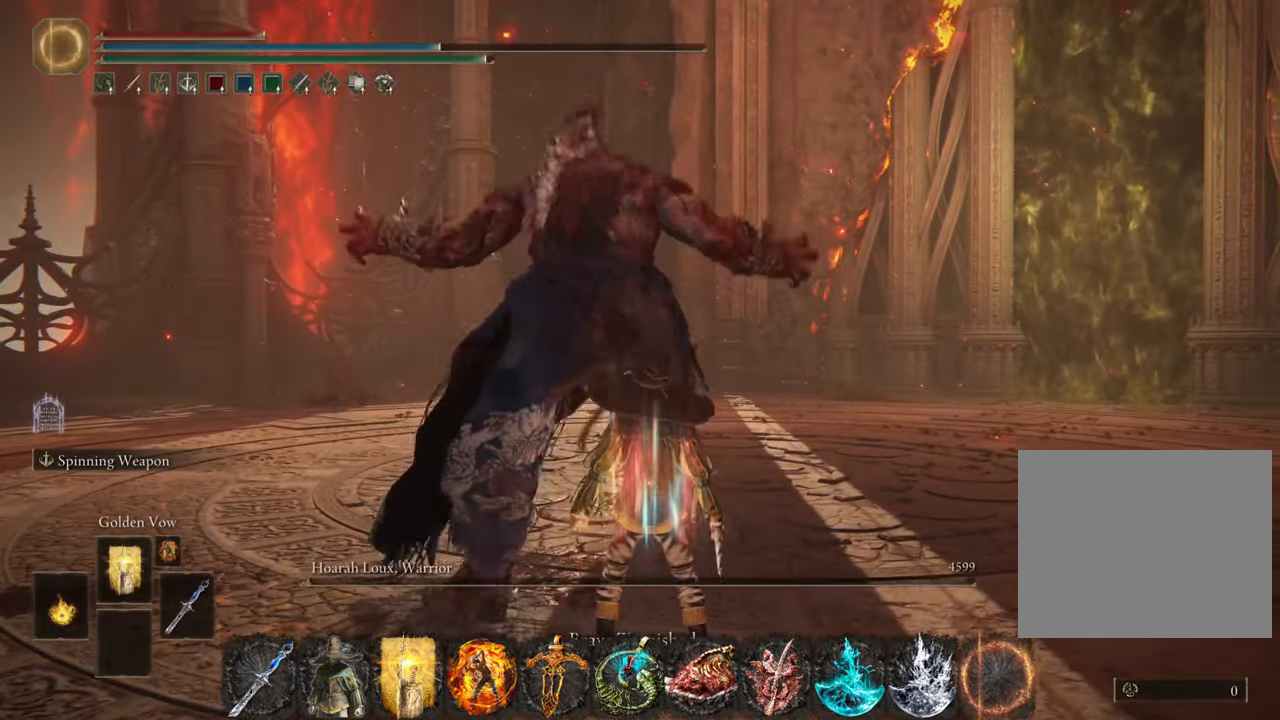
{"buttons": [], "left_stick": "up", "right_stick": "left", "events": [[83, "L2", "down"], [450, "L2", "up"], [450, "right_stick", "left"]]}
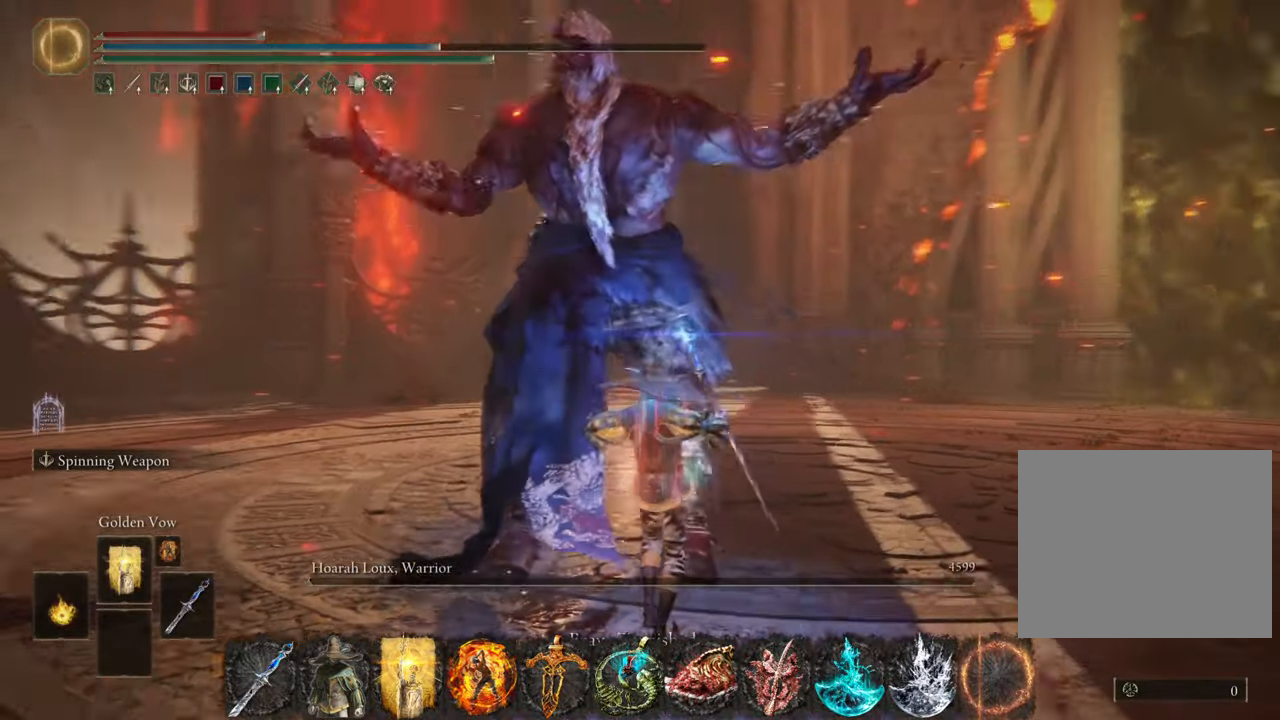
{"buttons": [], "left_stick": "up-right", "right_stick": "left", "events": [[100, "right_stick", "center"], [184, "left_stick", "up-right"], [384, "right_stick", "left"]]}
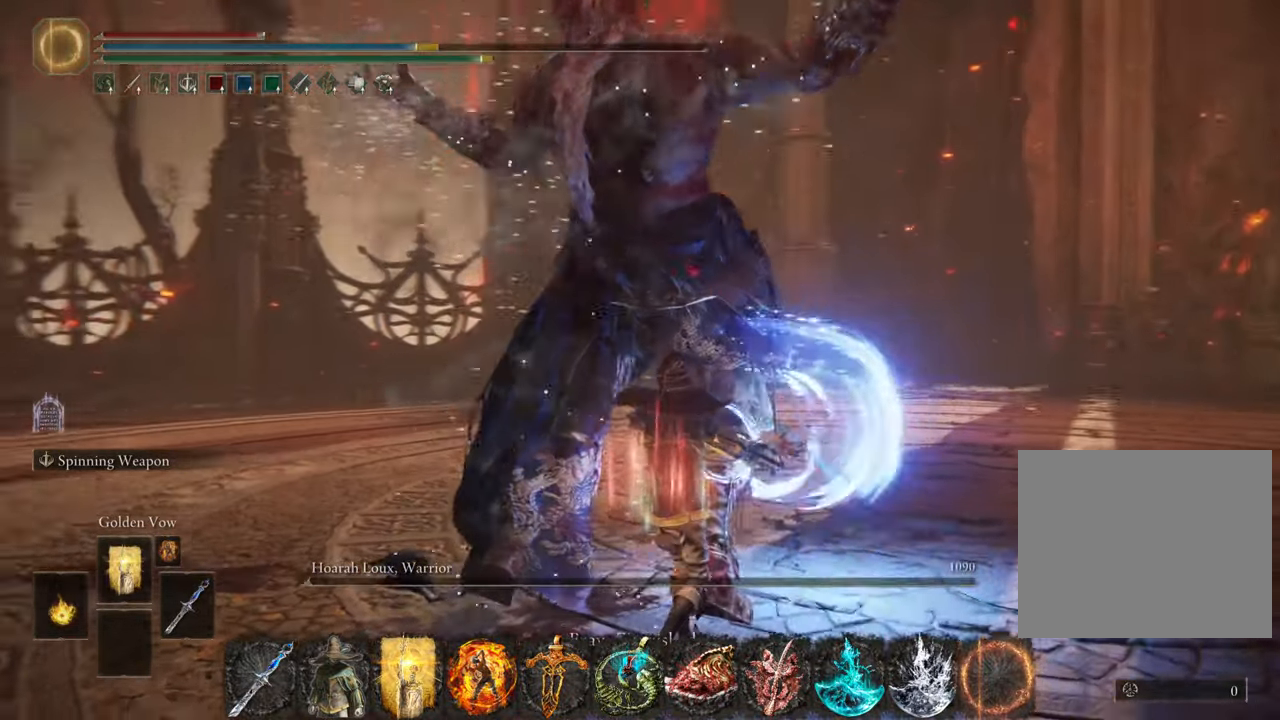
{"buttons": [], "left_stick": "up", "right_stick": "center", "events": [[283, "left_stick", "up"], [333, "right_stick", "center"]]}
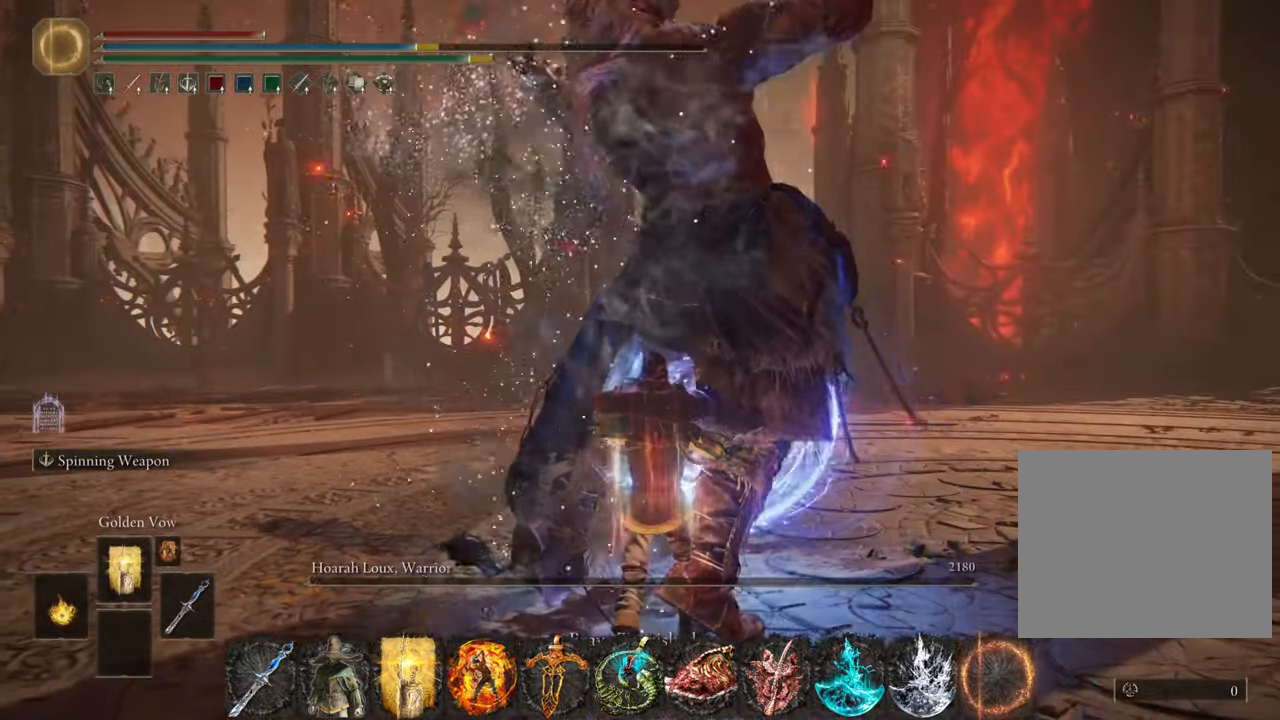
{"buttons": [], "left_stick": "up", "right_stick": "right", "events": [[217, "right_stick", "right"], [334, "CROSS", "down"], [334, "right_stick", "center"], [384, "CROSS", "up"], [401, "right_stick", "right"]]}
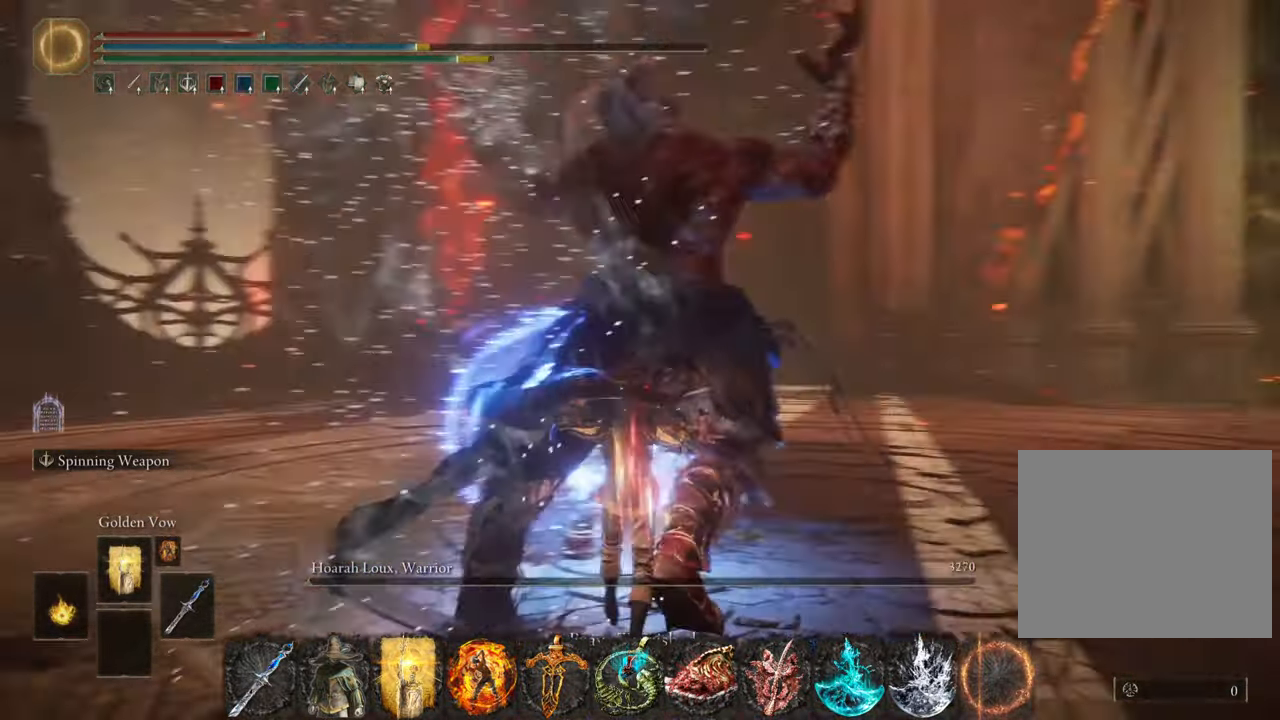
{"buttons": ["L2"], "left_stick": "up", "right_stick": "center", "events": [[50, "right_stick", "center"], [333, "L2", "down"]]}
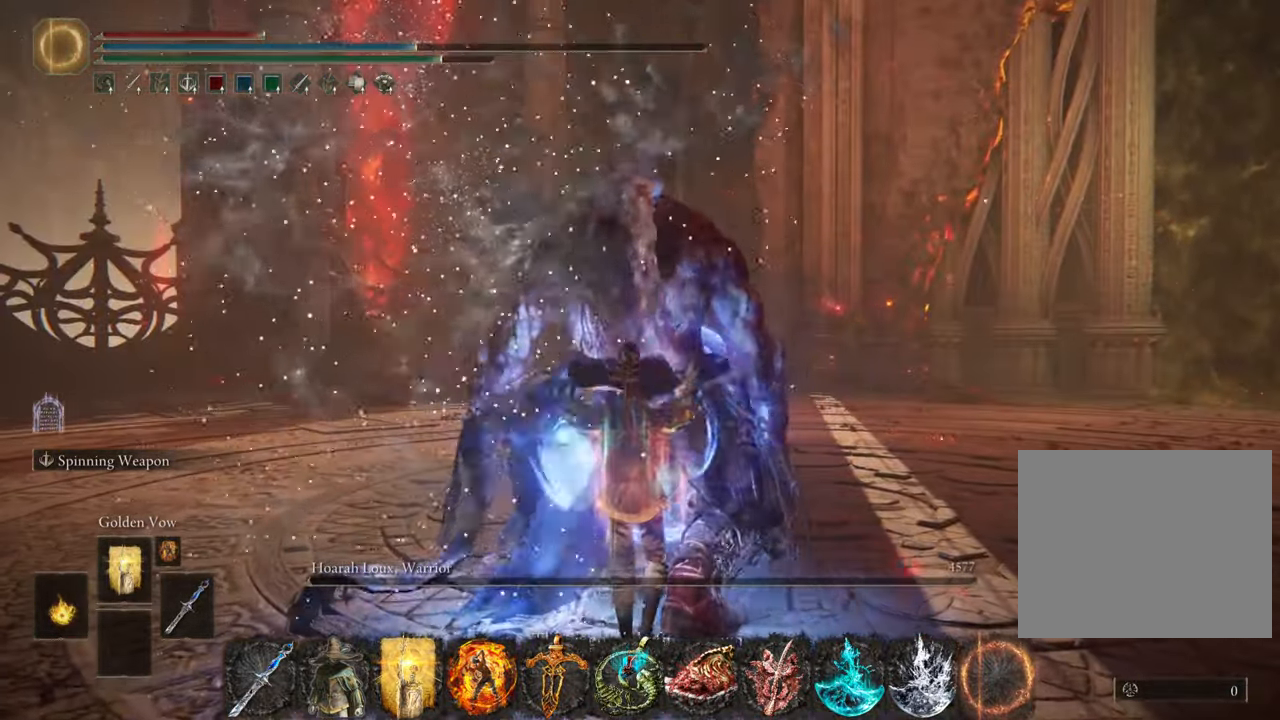
{"buttons": ["L2"], "left_stick": "up", "right_stick": "center", "events": []}
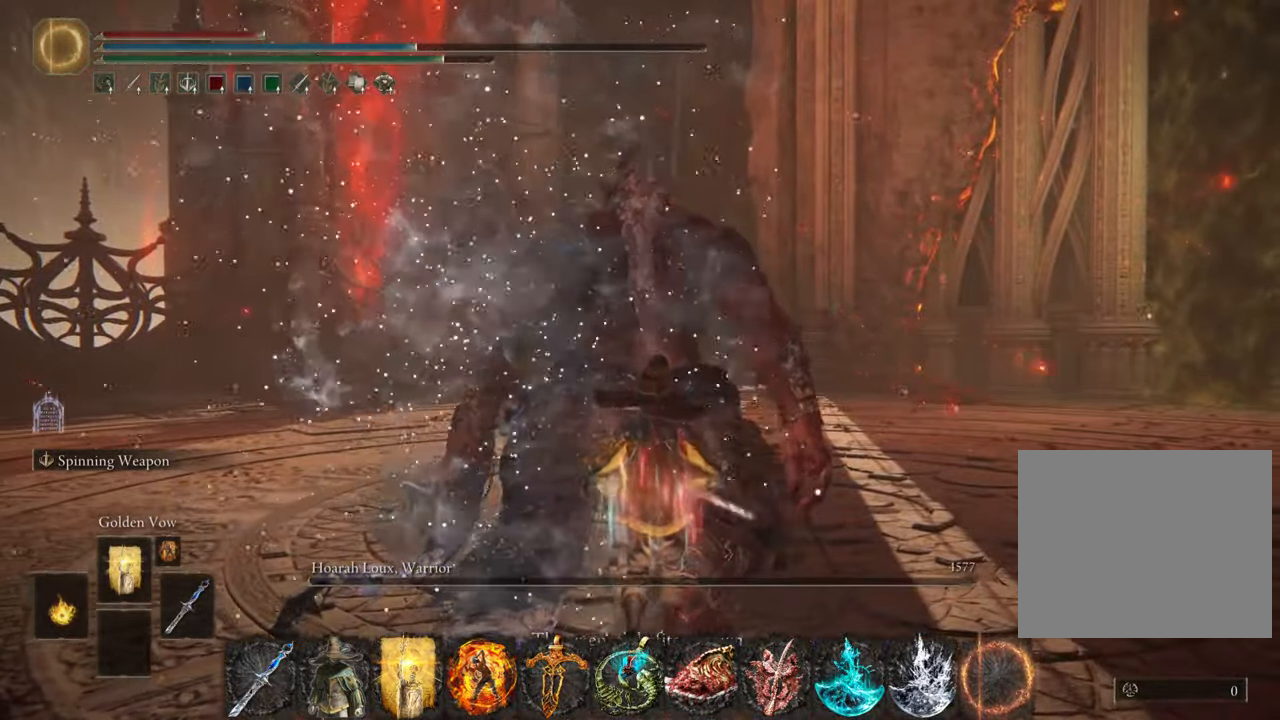
{"buttons": ["L2"], "left_stick": "up", "right_stick": "center", "events": []}
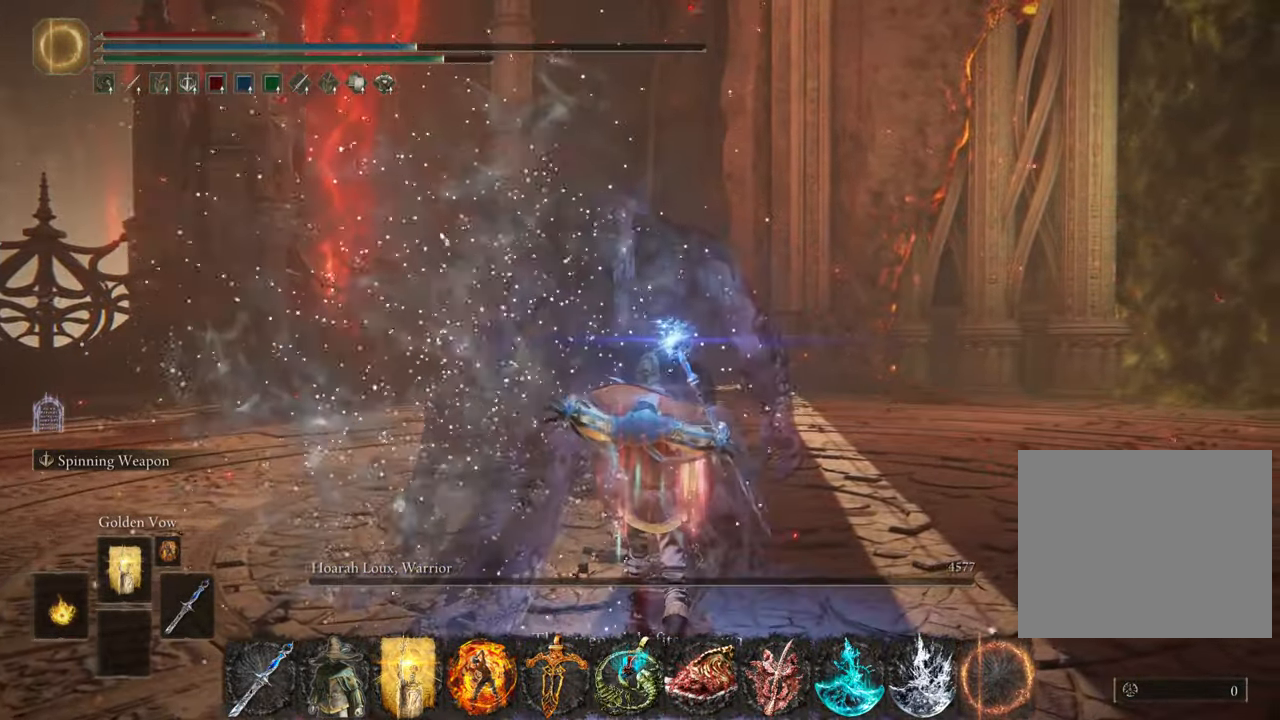
{"buttons": ["L2", "TOUCHPAD"], "left_stick": "center", "right_stick": "center", "events": [[317, "left_stick", "center"], [483, "TOUCHPAD", "down"]]}